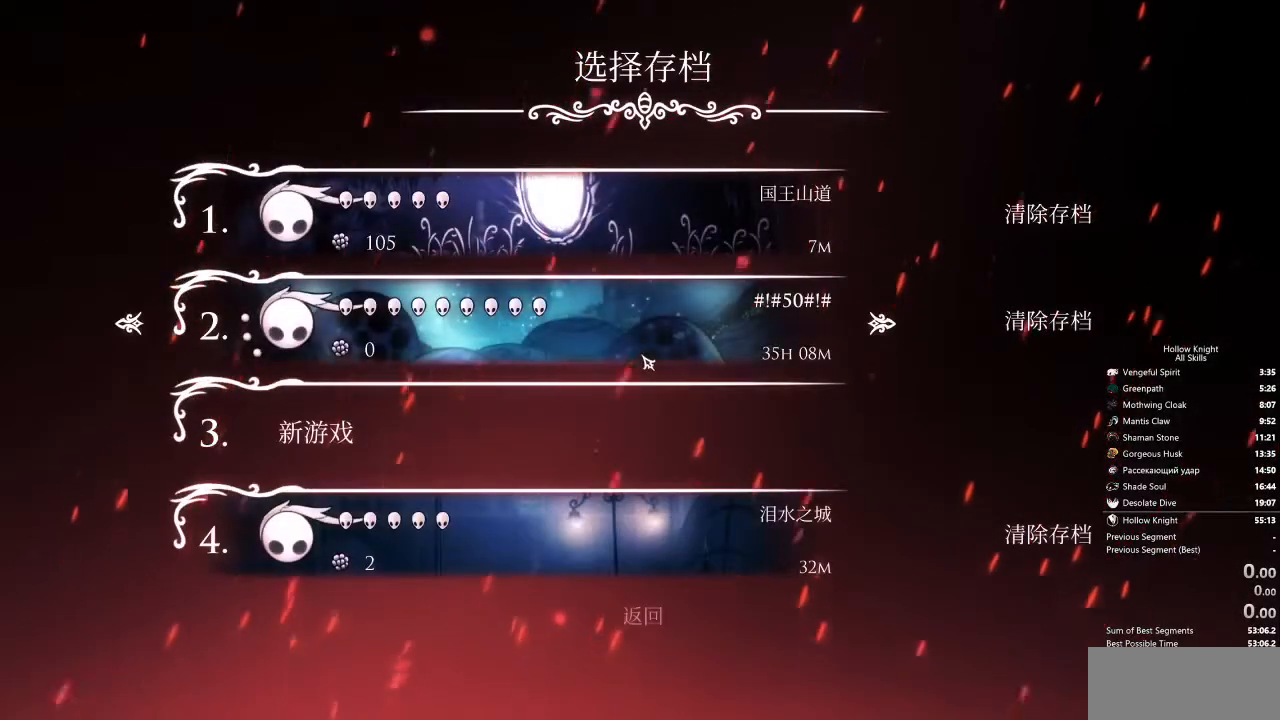
Gameplay with keyboard; each line is a JSON object with the keys held at the frame after it. "events" lists presses ("down") and releases ("up") of "cdash", "dash", "dnail", "down", "heal", "inv", "jump", "left", "nail", "right", "spell" and "up" between this image and that frame as [ms after this image, input, new state], when the widget could be followed in between. No other keys are recorded. Mouse input is not recorded. Key names are as the overlay labels them; some are game actions (e.g. jump) rather than physical keys.
{"keys": [], "events": [[134, "up", "down"], [184, "up", "up"]]}
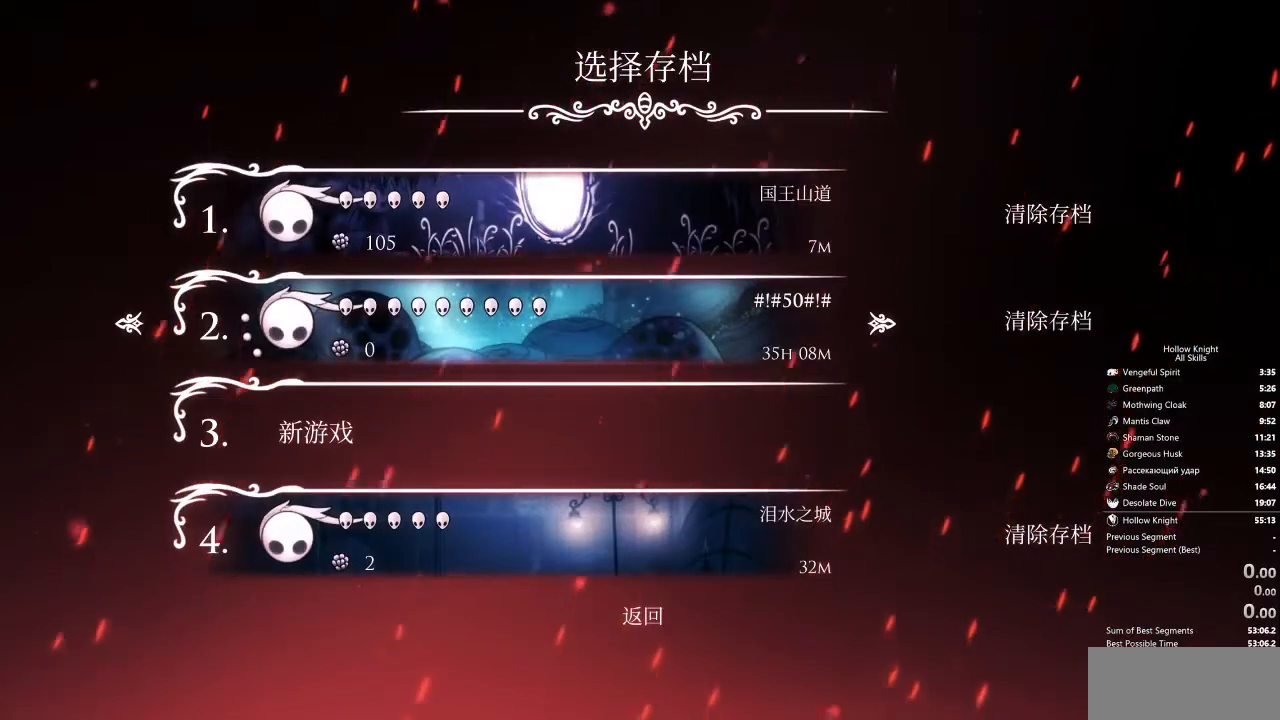
{"keys": [], "events": [[184, "up", "down"], [268, "up", "up"]]}
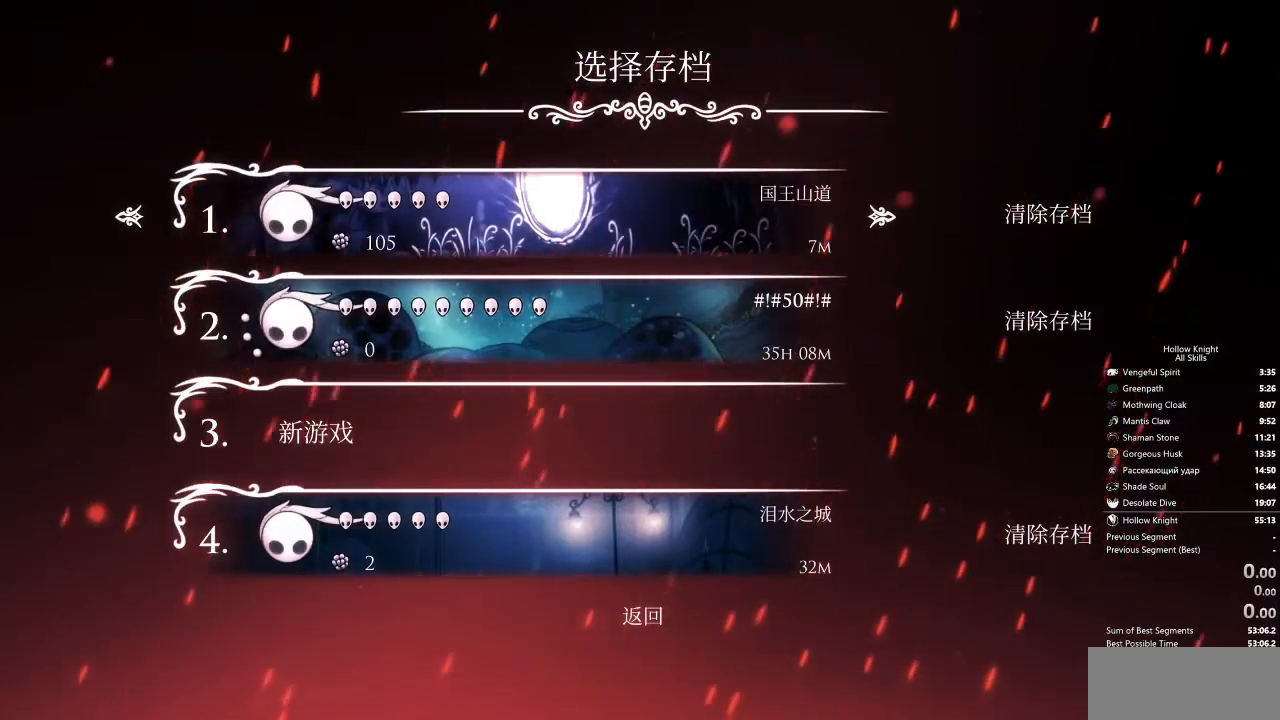
{"keys": [], "events": [[150, "right", "down"], [183, "right", "up"]]}
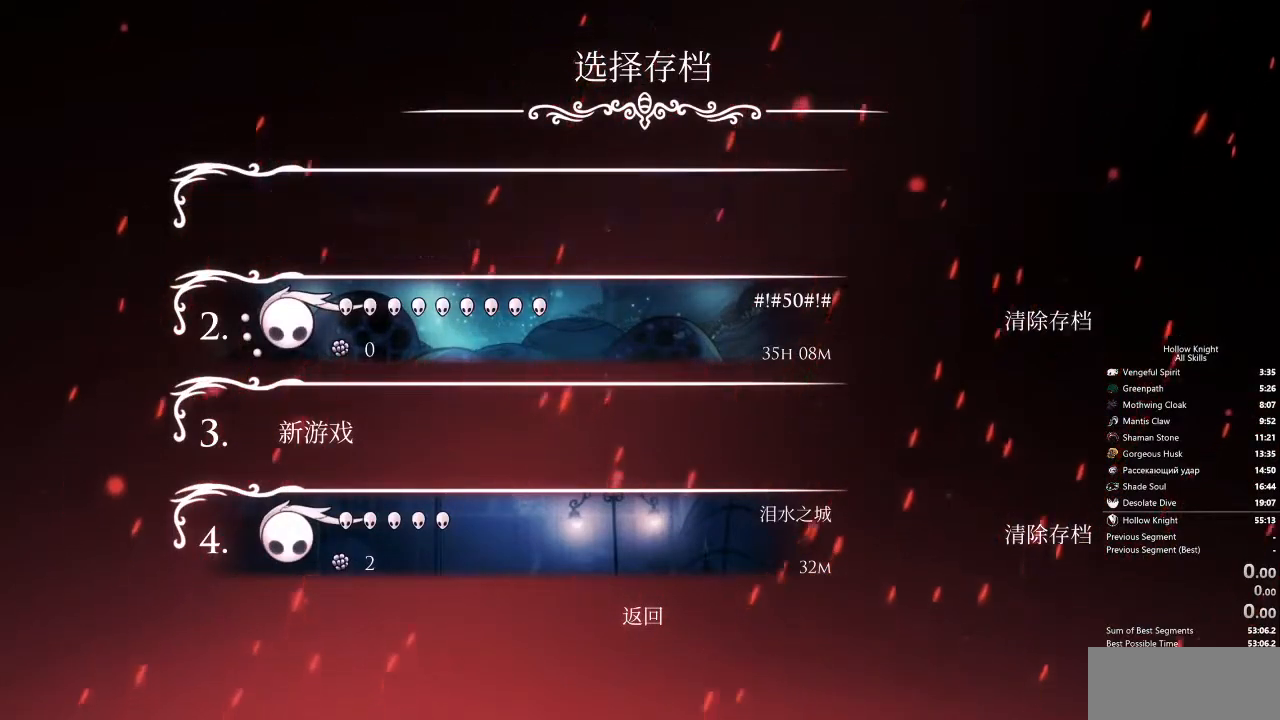
{"keys": [], "events": []}
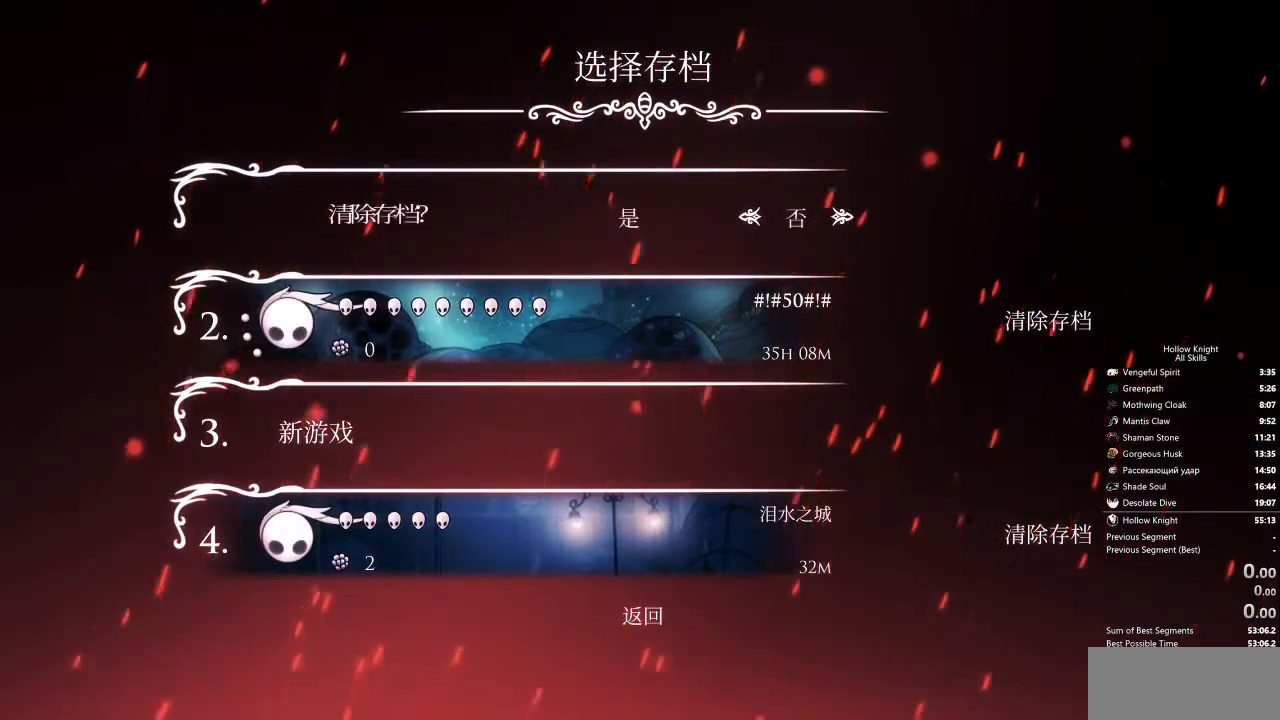
{"keys": [], "events": [[117, "left", "down"], [217, "left", "up"]]}